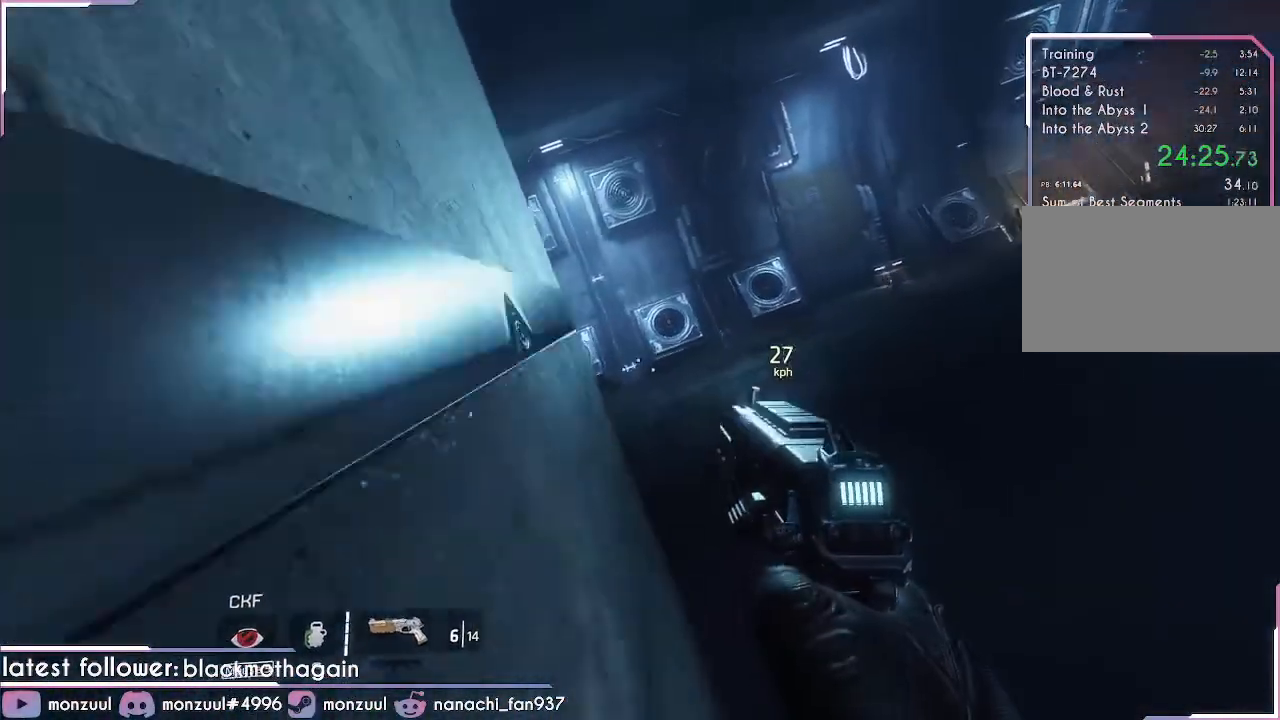
Gameplay with keyboard and mouse; each line is a JSON object with the keys and mouse buttons held at the frame after it. "events" lists presses ("down") and releases ("up") of "1", "2", "3", "4", "5", "a", "c", "caps_lock", "ctrl", "d", "e", "escape", "f", "g", "q", "r", "s", "shift", "space", "t", "tab", "v", "w", "x", "z", "mouse_left", "mouse_middle", "mouse_right", "mouse_mb5", "mouse_wheel_up" and "mouse_wheel_down" between this image and that frame as [ms after this image, input, new state], when the widget could be followed in between. "mouse_left", "mouse_middle", "mouse_right", "mouse_mb5", "mouse_wheel_up", "mouse_wheel_down" = the "left", "middle", "right", "mb5", "wheel_up", "wheel_down" buttons of the "mouse" list. No other keys are recorded. Mouse movement is not recorded. Not read: mouse_mb4.
{"keys": ["c", "space", "w"], "mouse": [], "events": [[467, "c", "down"], [467, "space", "down"]]}
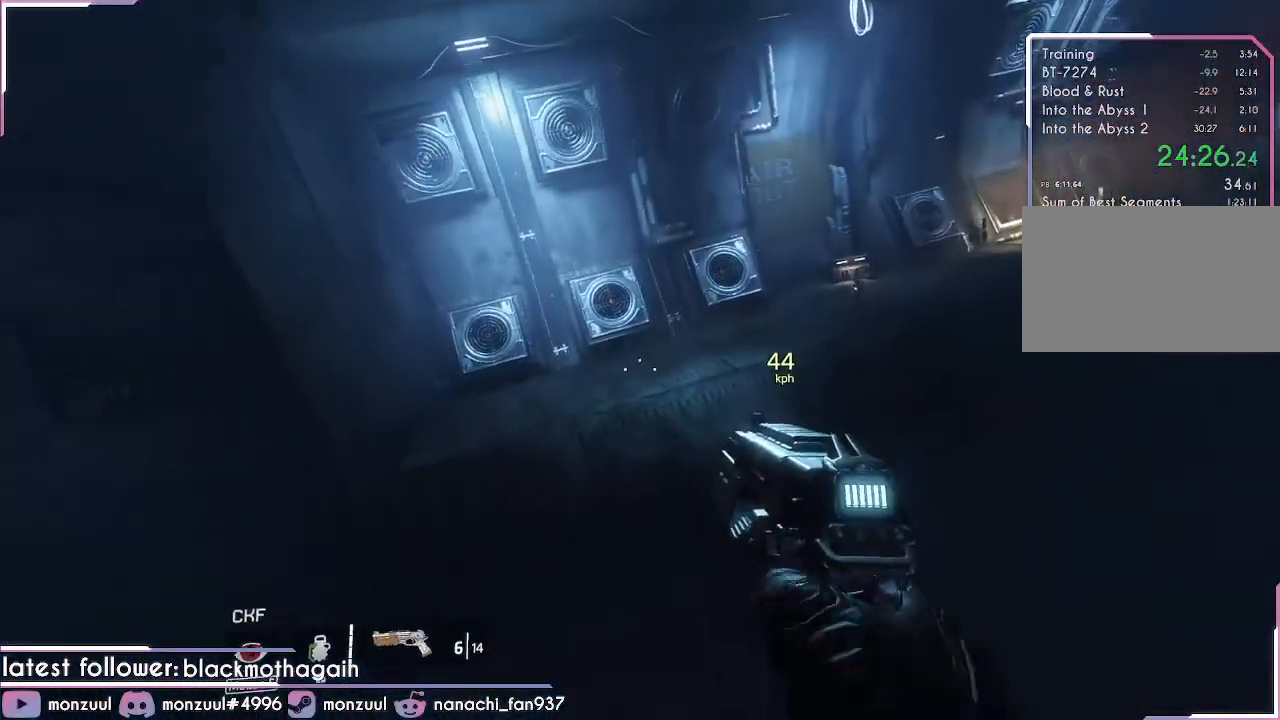
{"keys": ["d"], "mouse": [], "events": [[201, "c", "up"], [201, "space", "up"], [351, "d", "down"], [451, "w", "up"]]}
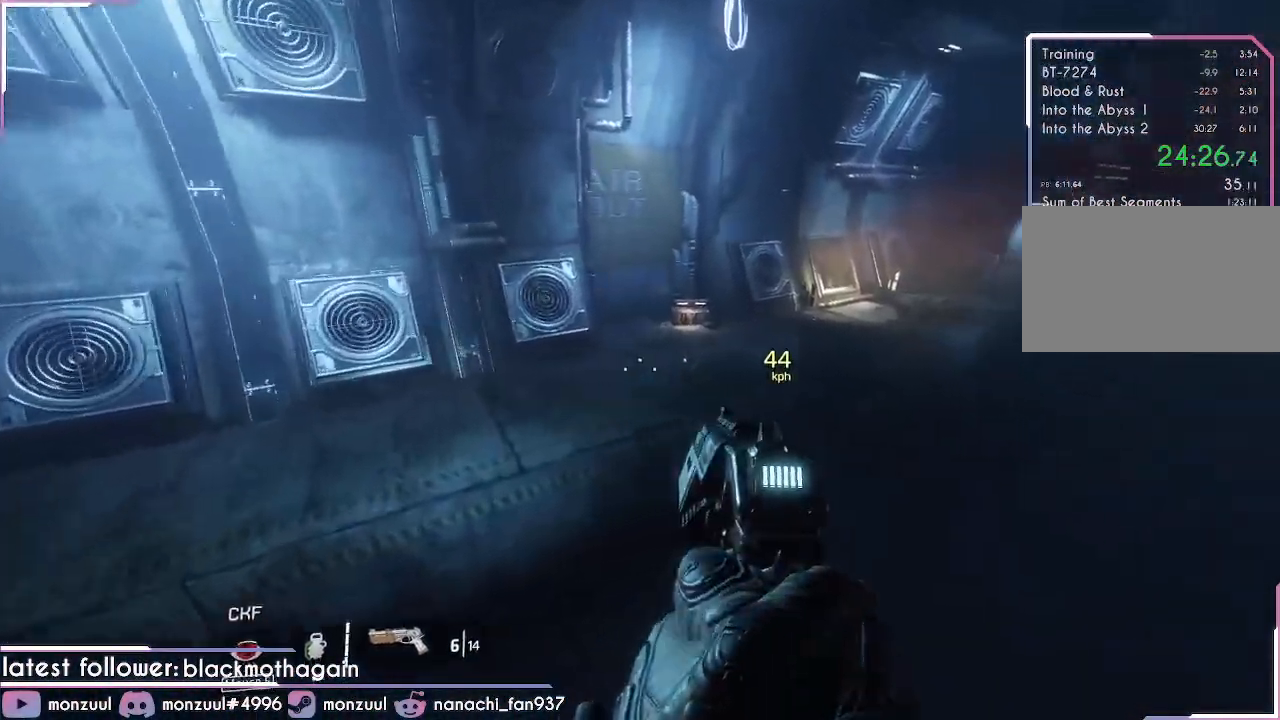
{"keys": ["d", "shift", "space"], "mouse": [], "events": [[83, "shift", "down"], [417, "space", "down"]]}
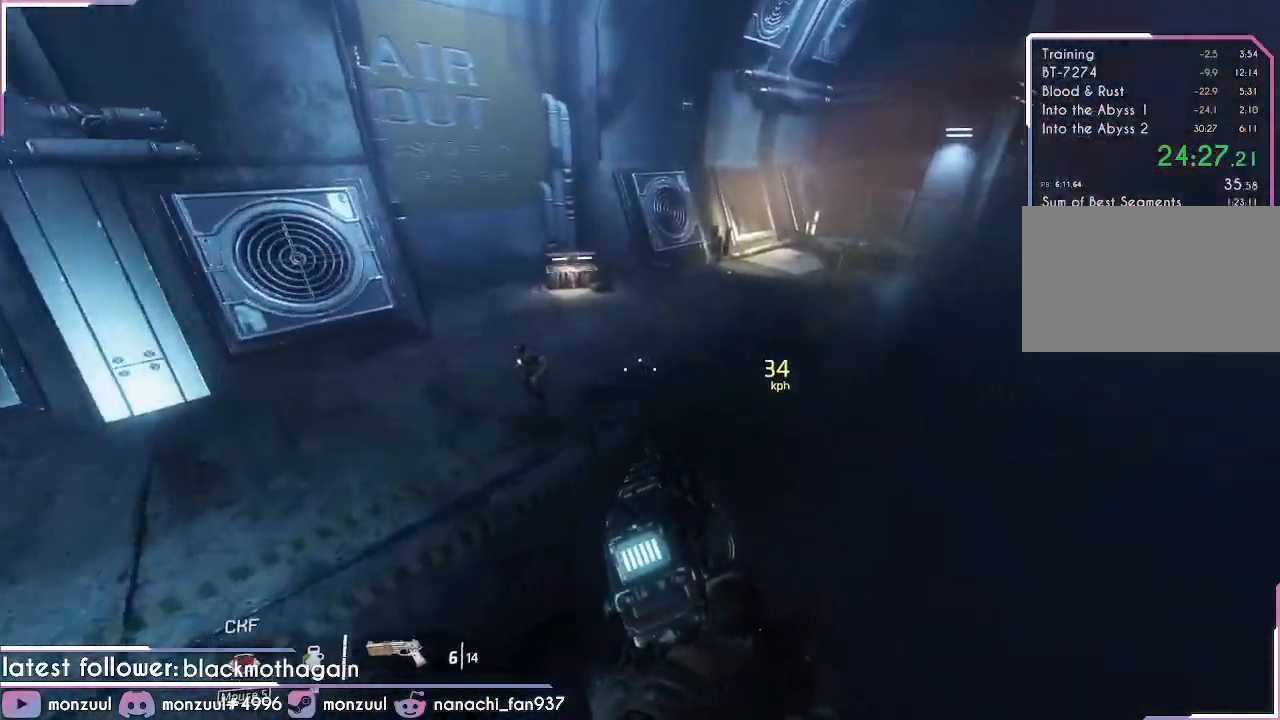
{"keys": ["a", "d", "shift"], "mouse": [], "events": [[50, "a", "down"], [234, "a", "up"], [234, "space", "up"], [417, "a", "down"]]}
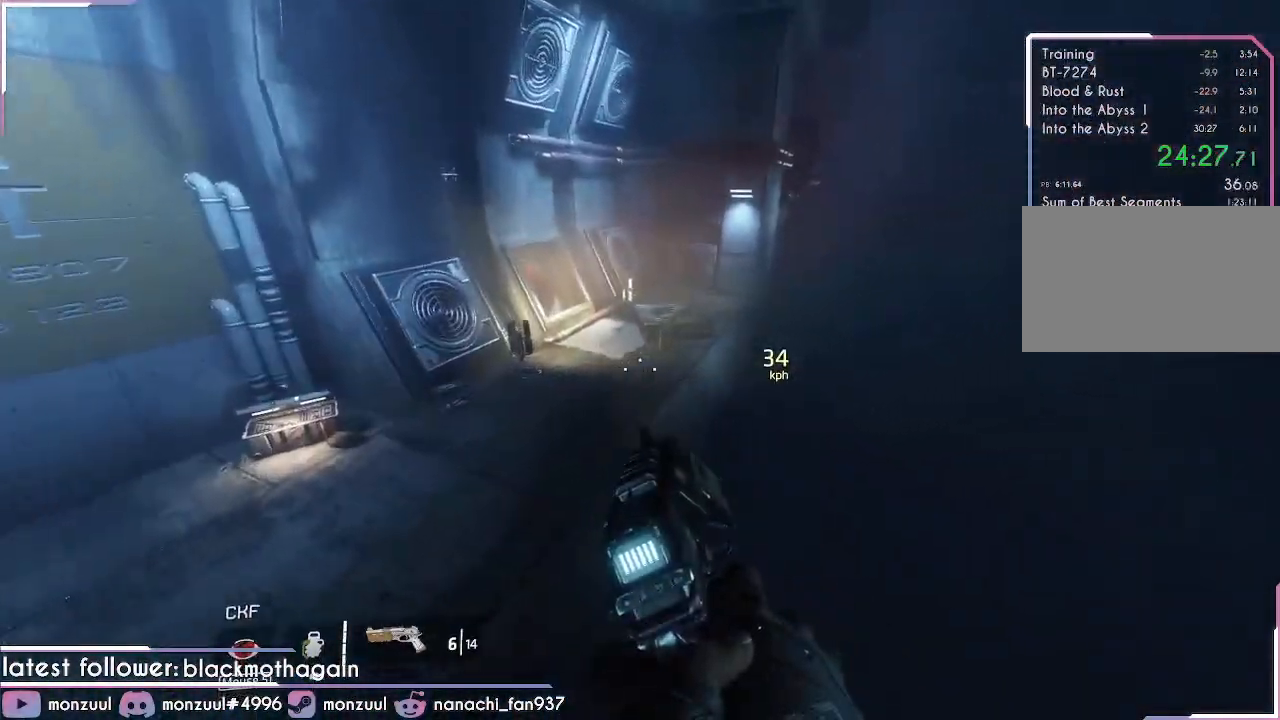
{"keys": ["a", "shift"], "mouse": [], "events": [[17, "d", "up"]]}
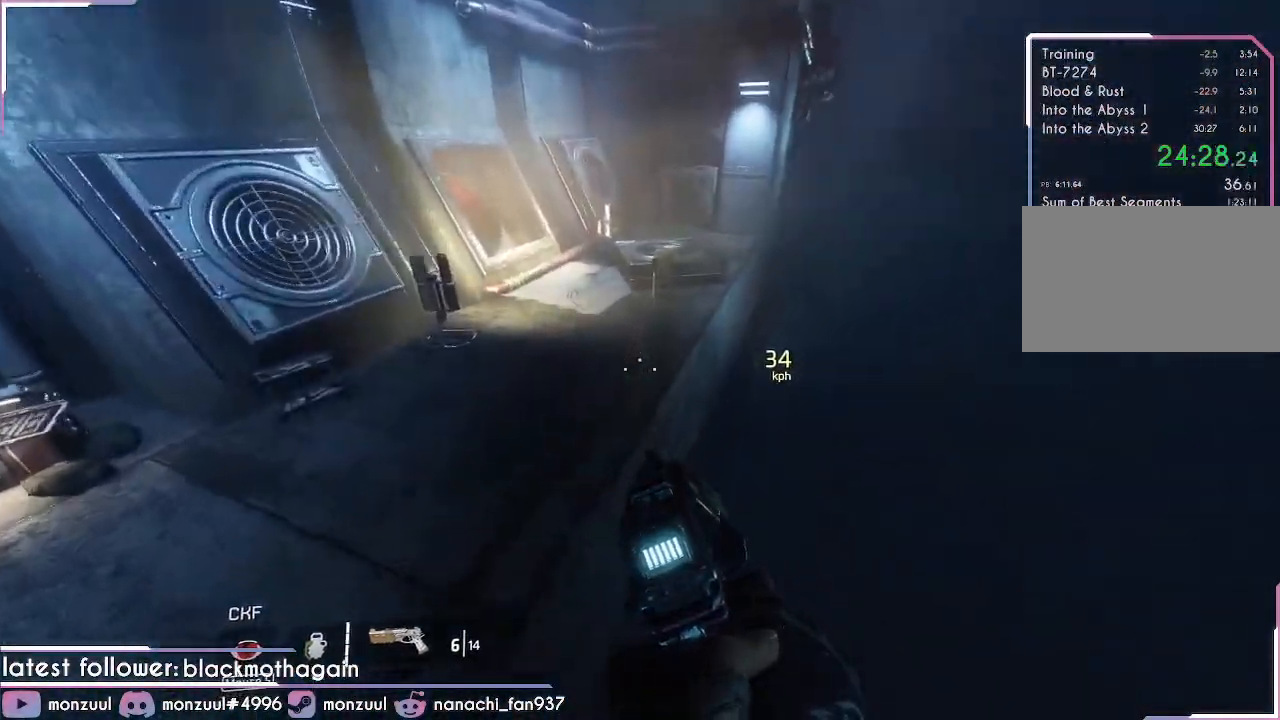
{"keys": ["shift", "space", "w"], "mouse": [], "events": [[167, "d", "down"], [167, "w", "down"], [267, "a", "up"], [317, "d", "up"], [401, "space", "down"]]}
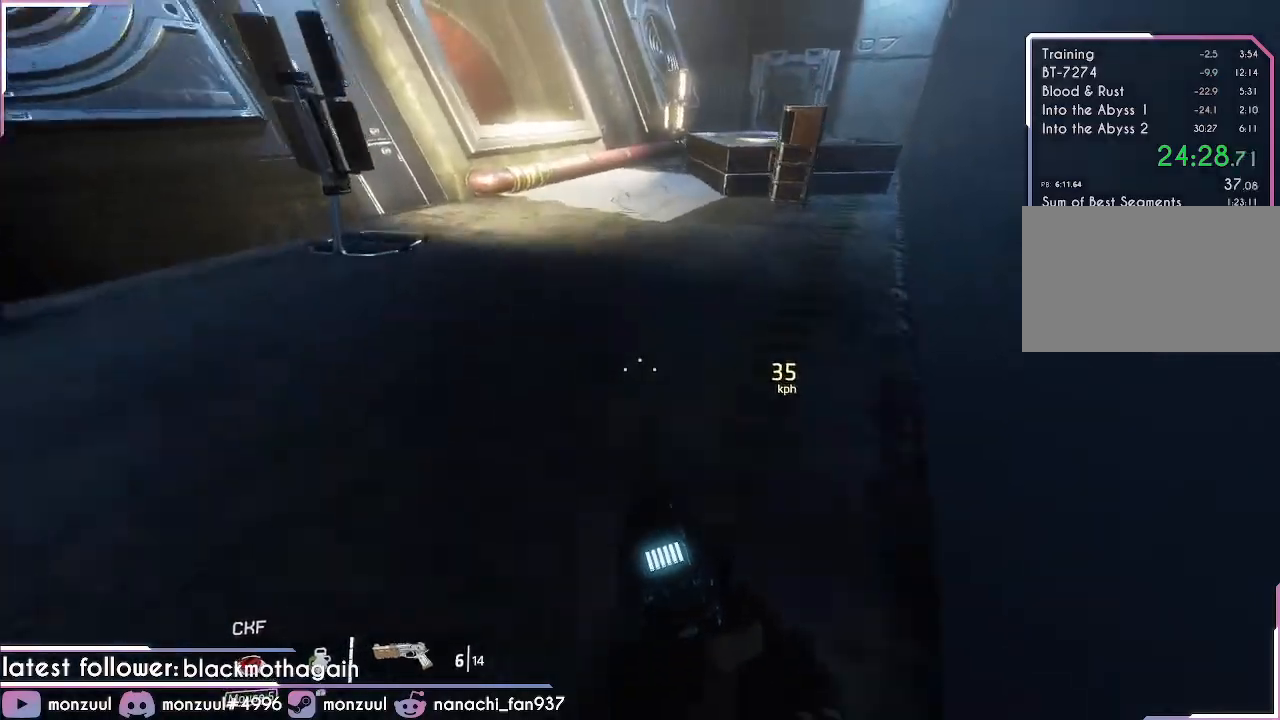
{"keys": ["shift"], "mouse": [], "events": [[50, "space", "up"], [150, "space", "down"], [283, "space", "up"], [384, "w", "up"]]}
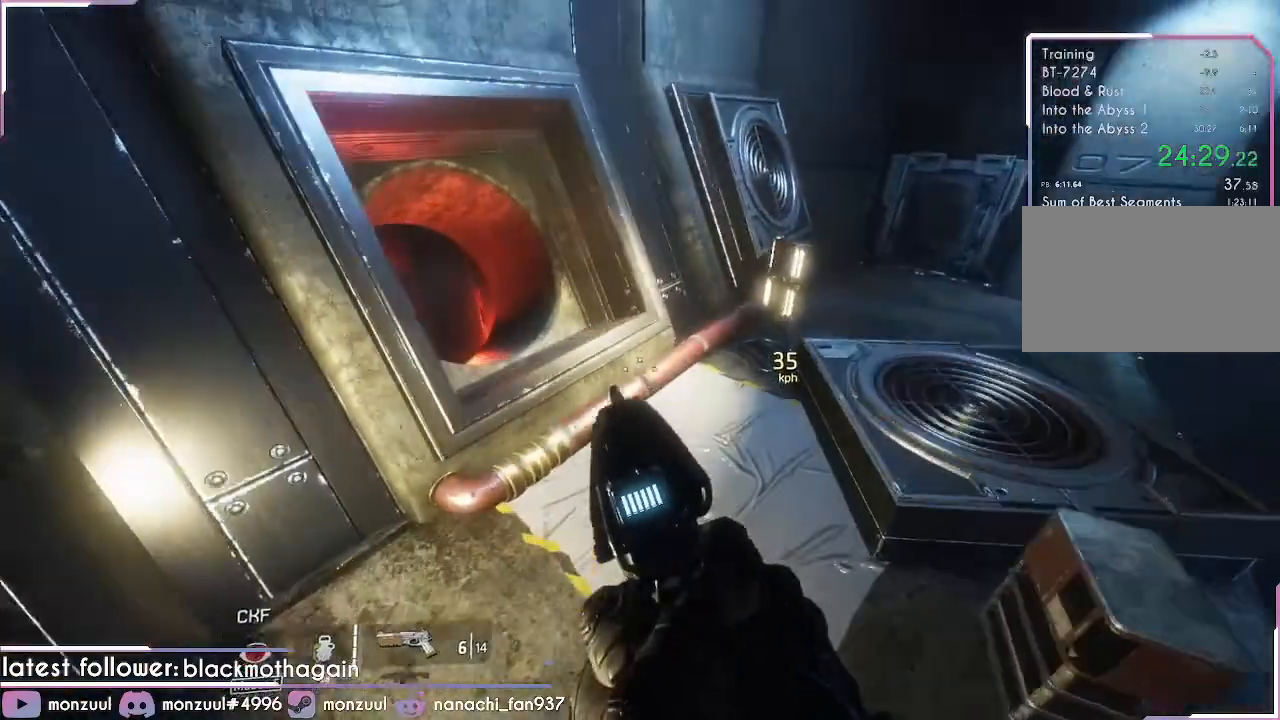
{"keys": ["a", "shift"], "mouse": [], "events": [[67, "a", "down"]]}
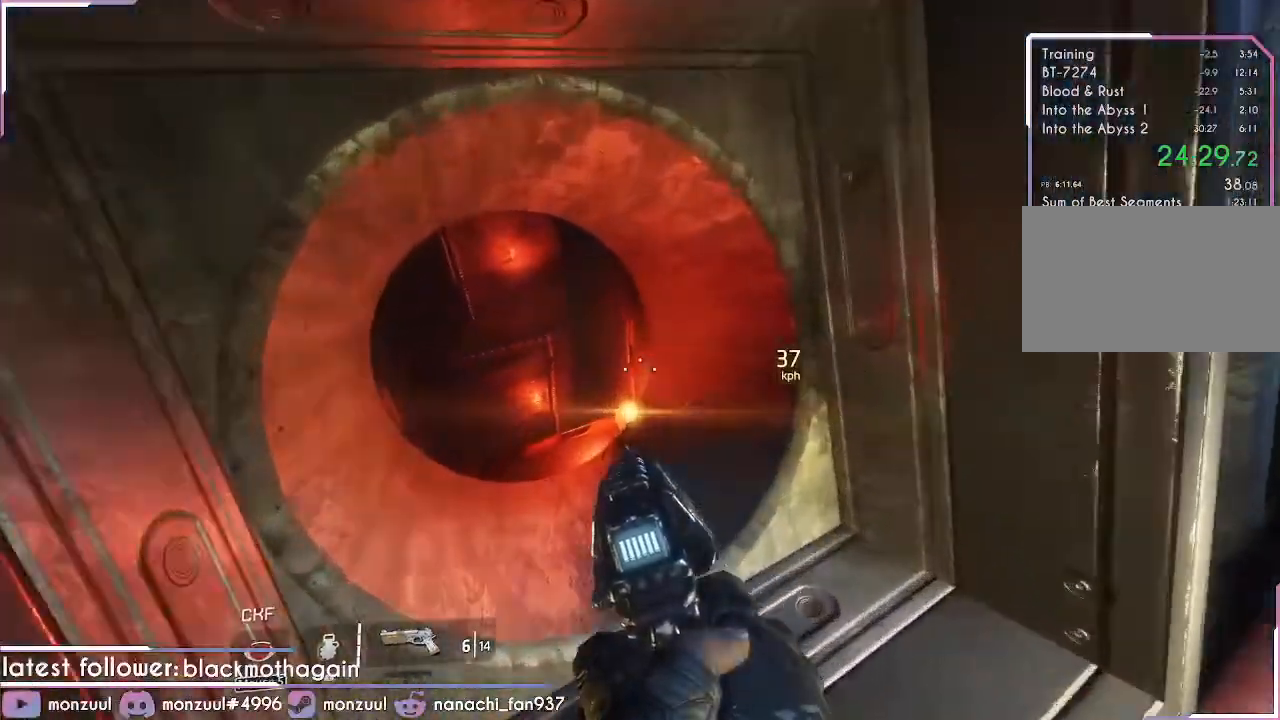
{"keys": ["a", "shift"], "mouse": [], "events": []}
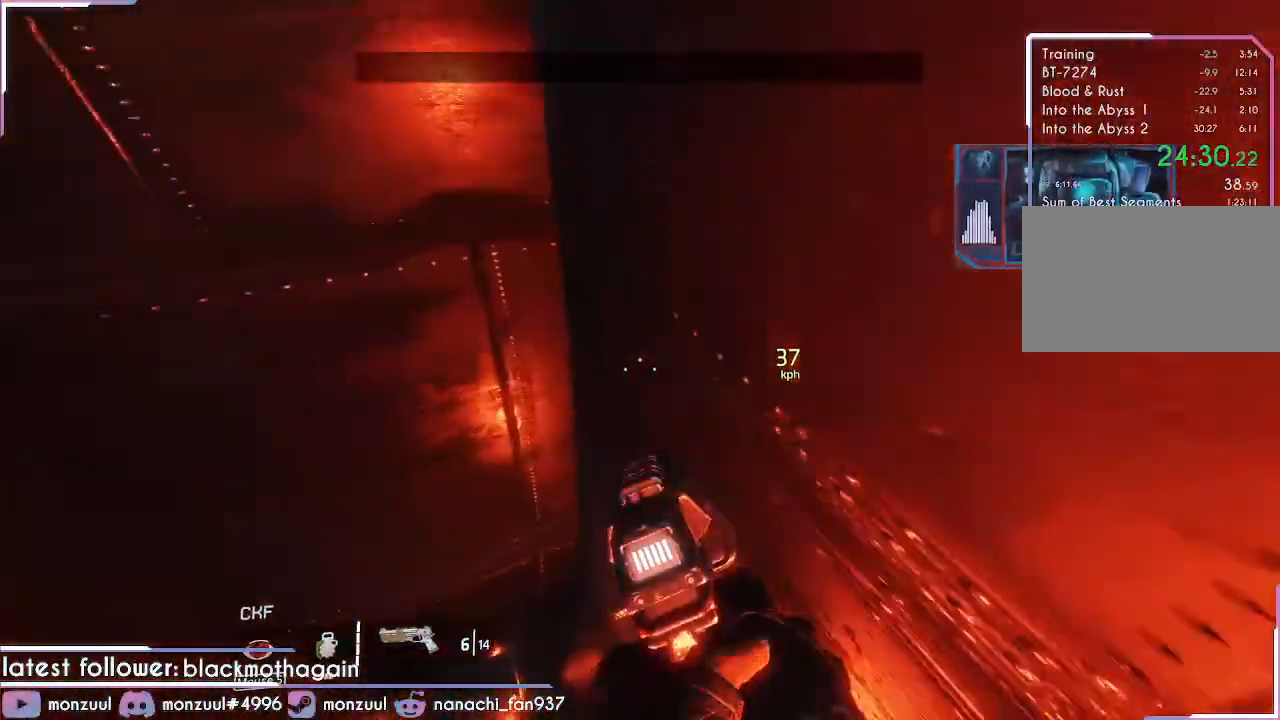
{"keys": ["shift"], "mouse": [], "events": [[384, "a", "up"]]}
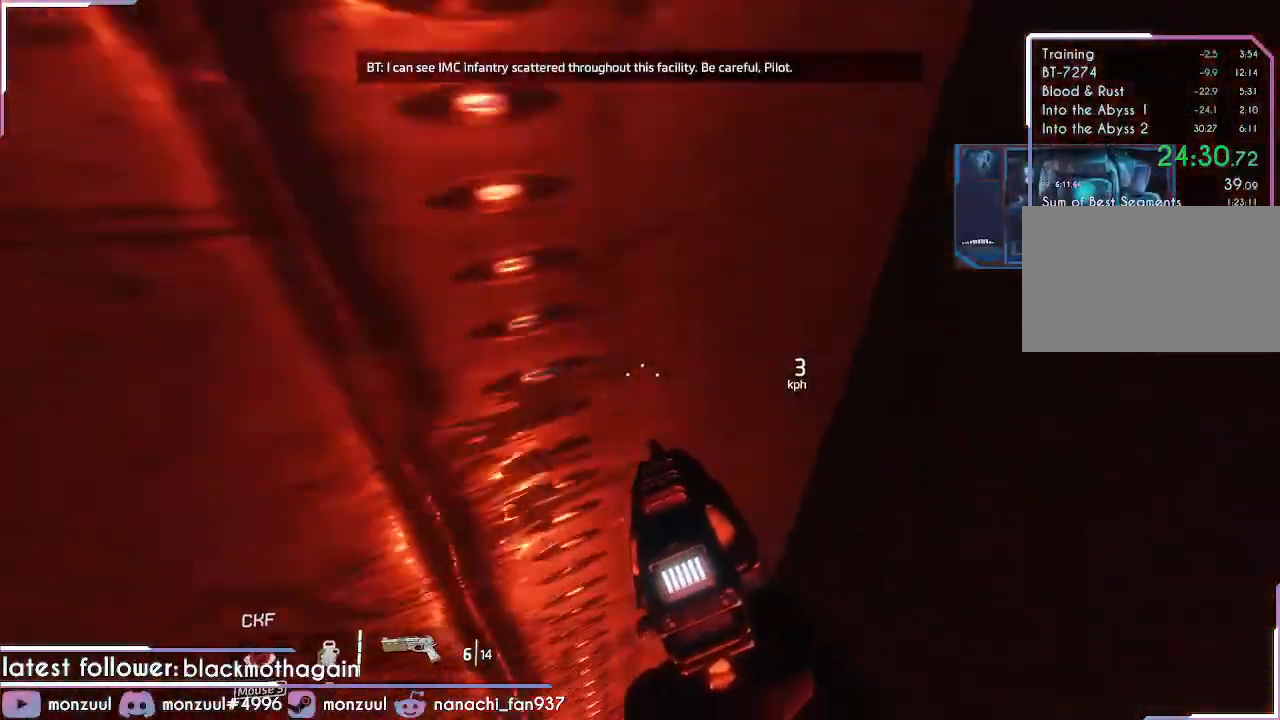
{"keys": ["shift"], "mouse": [], "events": []}
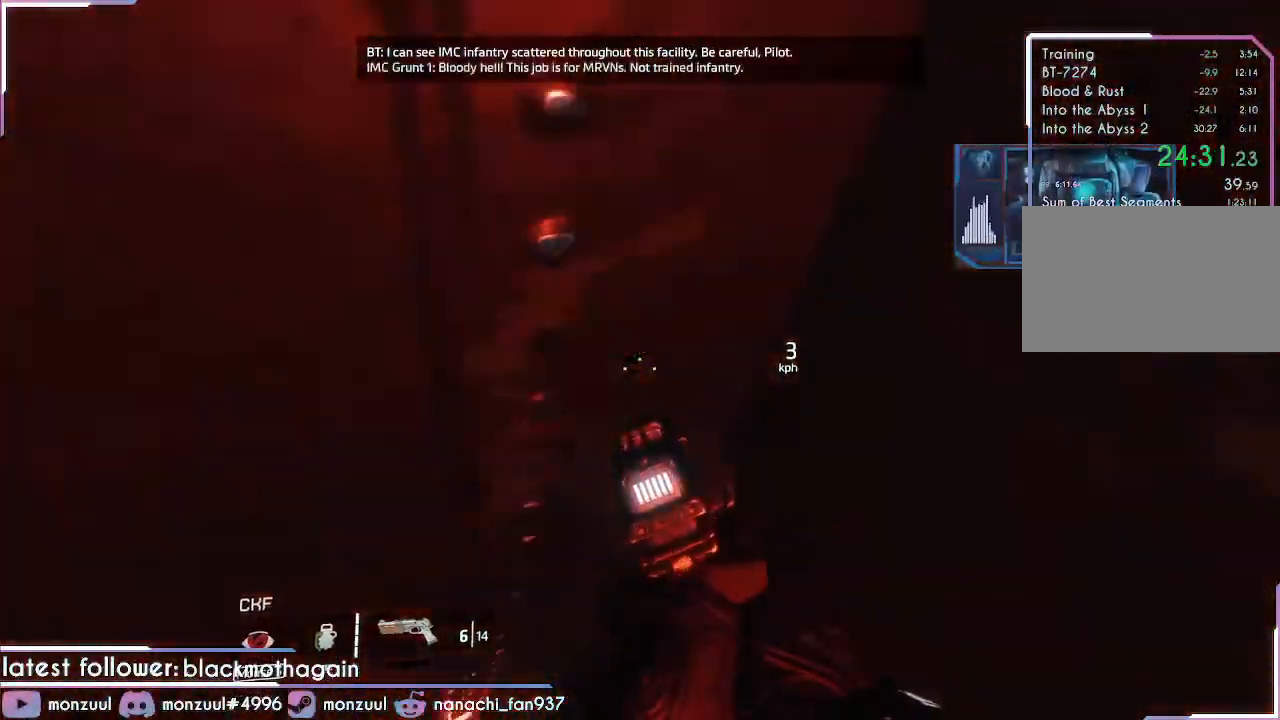
{"keys": ["shift", "w"], "mouse": [], "events": [[100, "w", "down"], [150, "d", "down"], [383, "d", "up"]]}
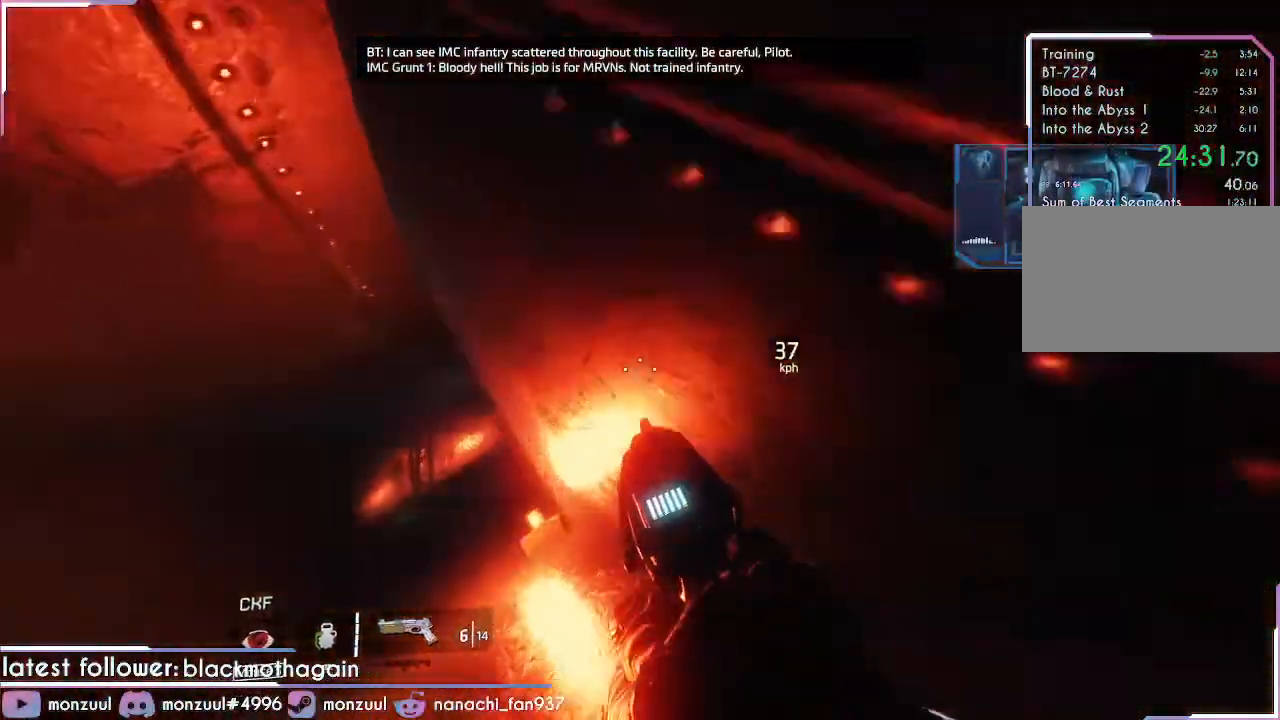
{"keys": ["d", "shift", "w"], "mouse": [], "events": [[351, "d", "down"]]}
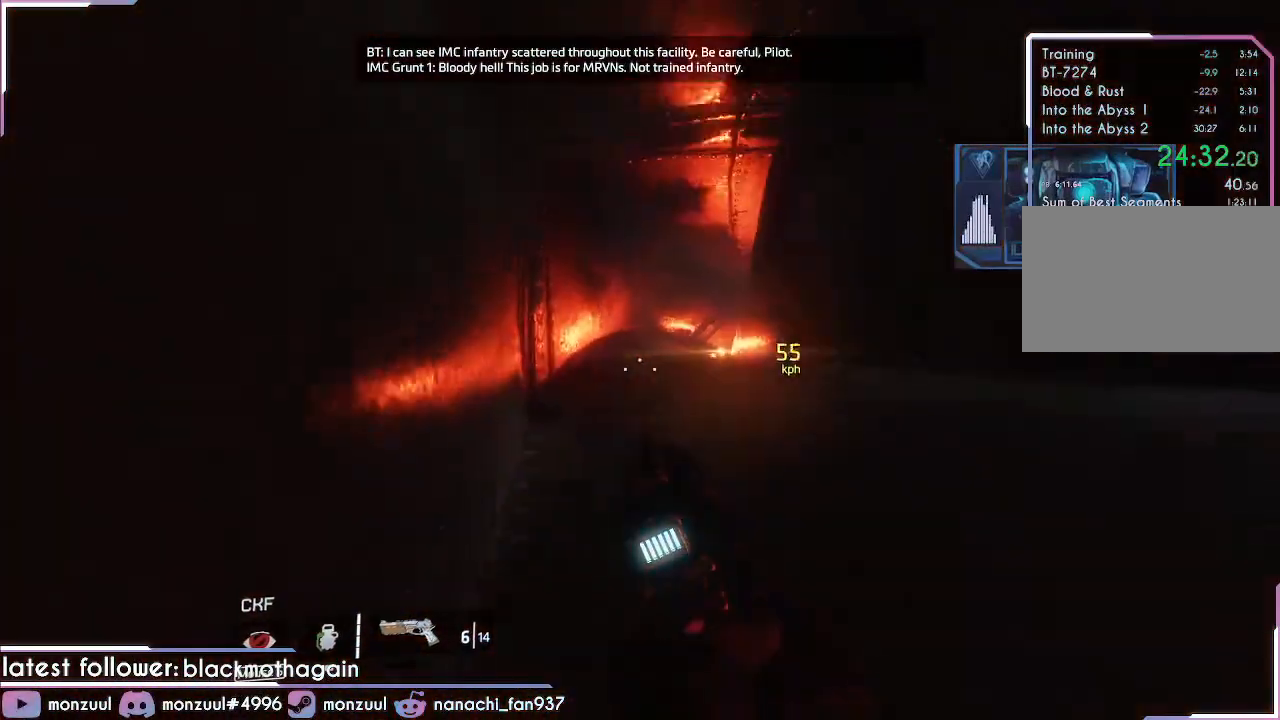
{"keys": ["d", "shift"], "mouse": [], "events": [[183, "w", "up"]]}
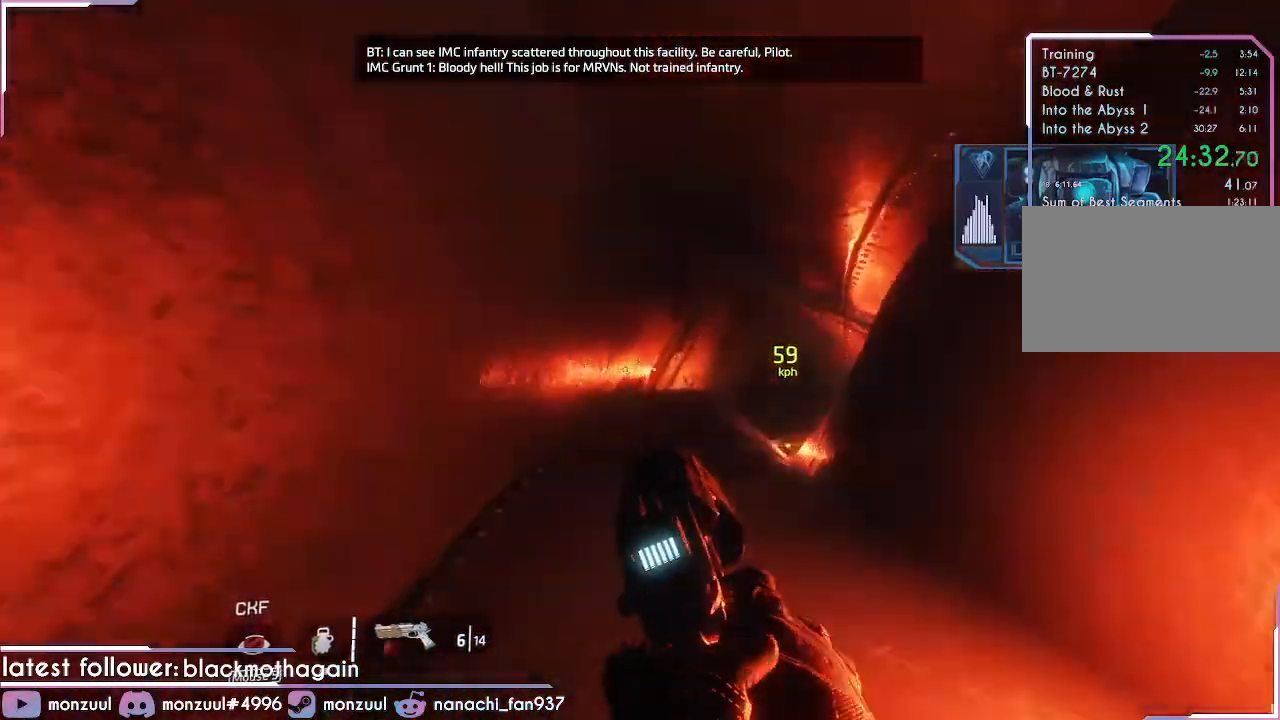
{"keys": ["d", "shift"], "mouse": [], "events": []}
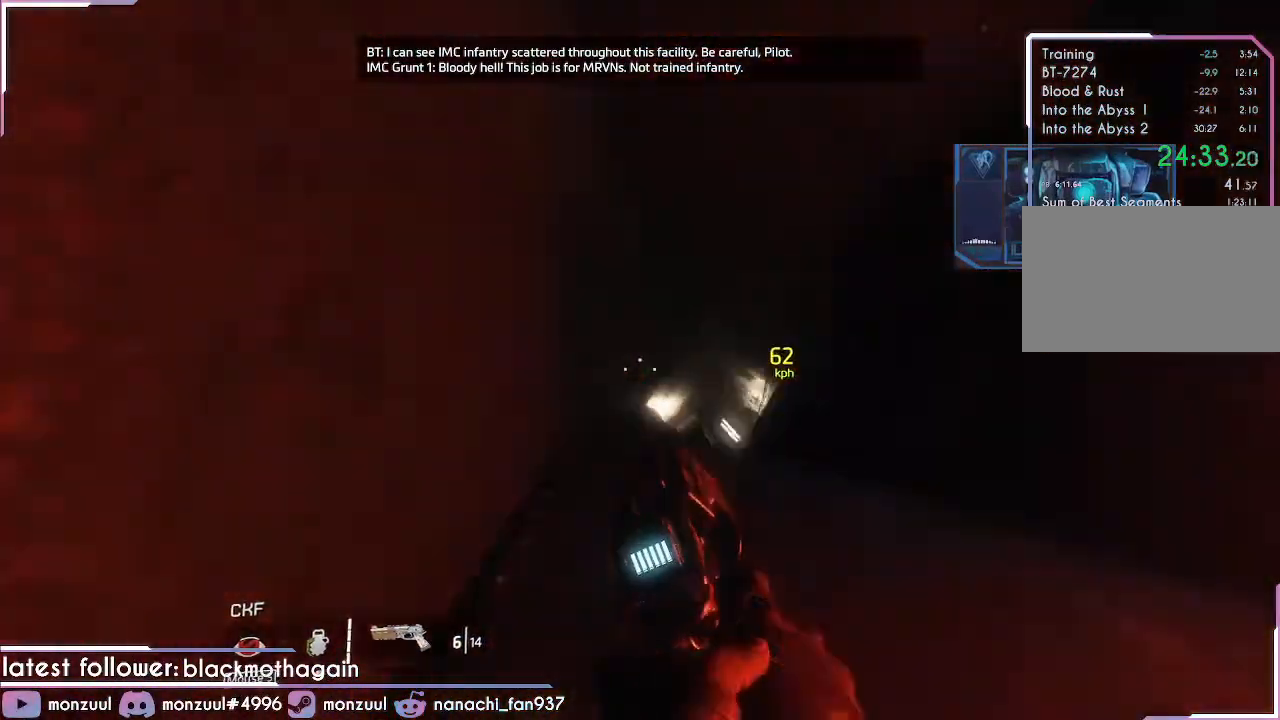
{"keys": ["d", "shift"], "mouse": [], "events": []}